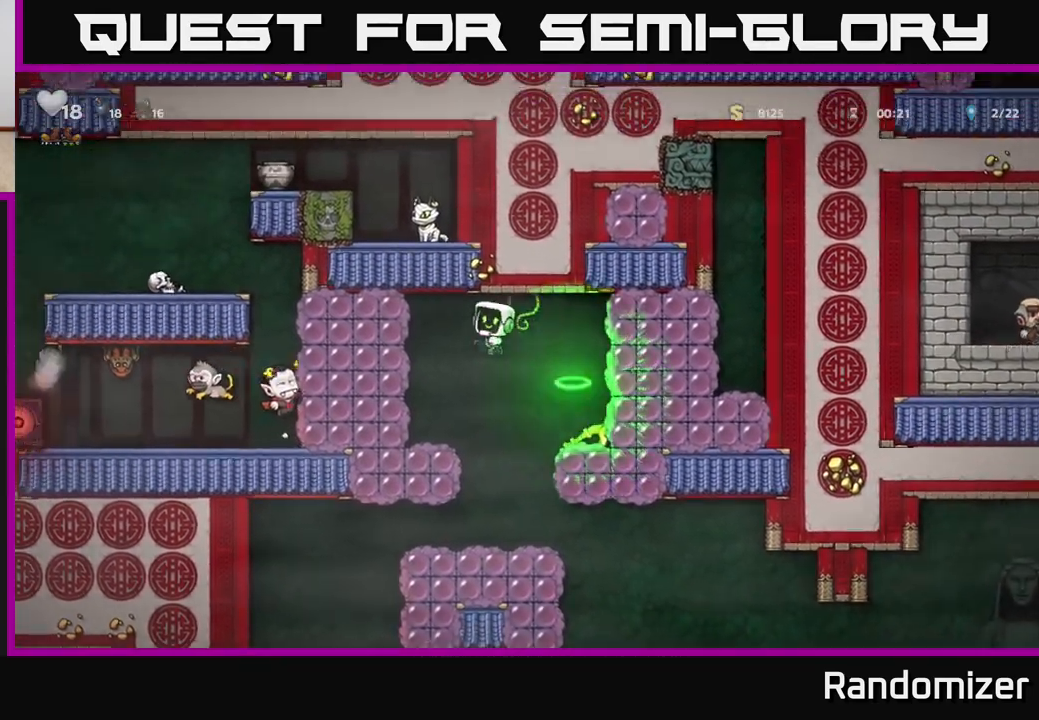
Gameplay with a controller (Xbox layout); each line is a JSON object with the inputs held at the frame after it. "events" lists button and stick changes between this image and that frame as [ms after this image, input, new state], when the widget could be followed in between.
{"buttons": ["DPAD_RIGHT"], "left_stick": "center", "right_stick": "center", "events": [[17, "X", "up"], [233, "DPAD_LEFT", "up"], [333, "DPAD_RIGHT", "down"]]}
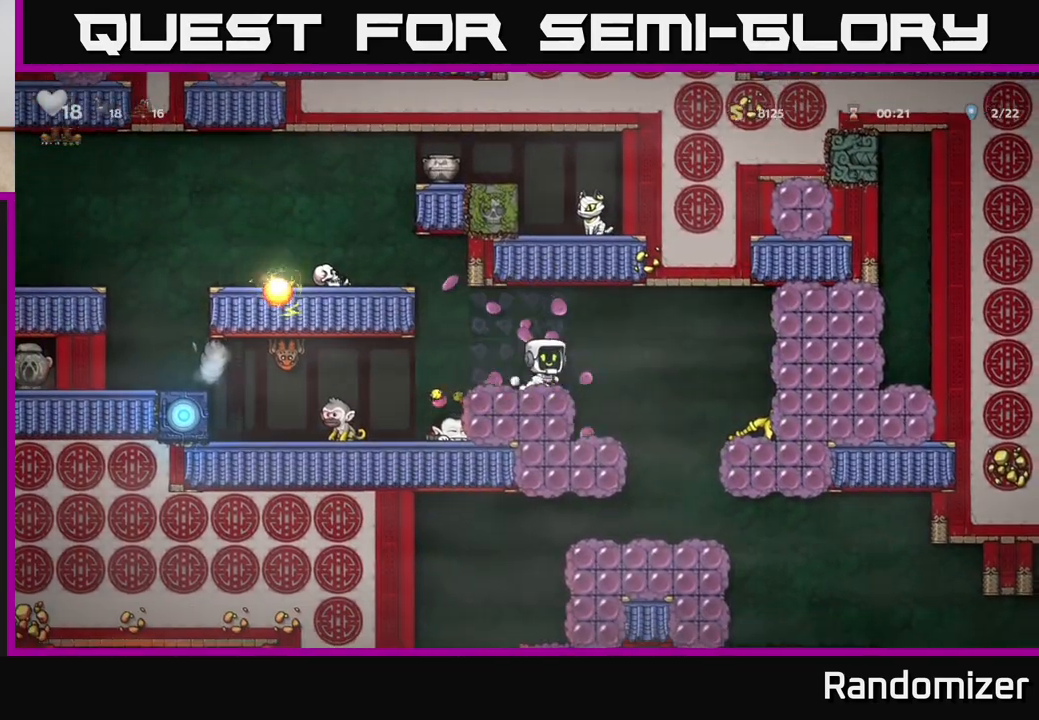
{"buttons": [], "left_stick": "center", "right_stick": "center", "events": [[33, "A", "down"], [117, "A", "up"], [317, "DPAD_RIGHT", "up"]]}
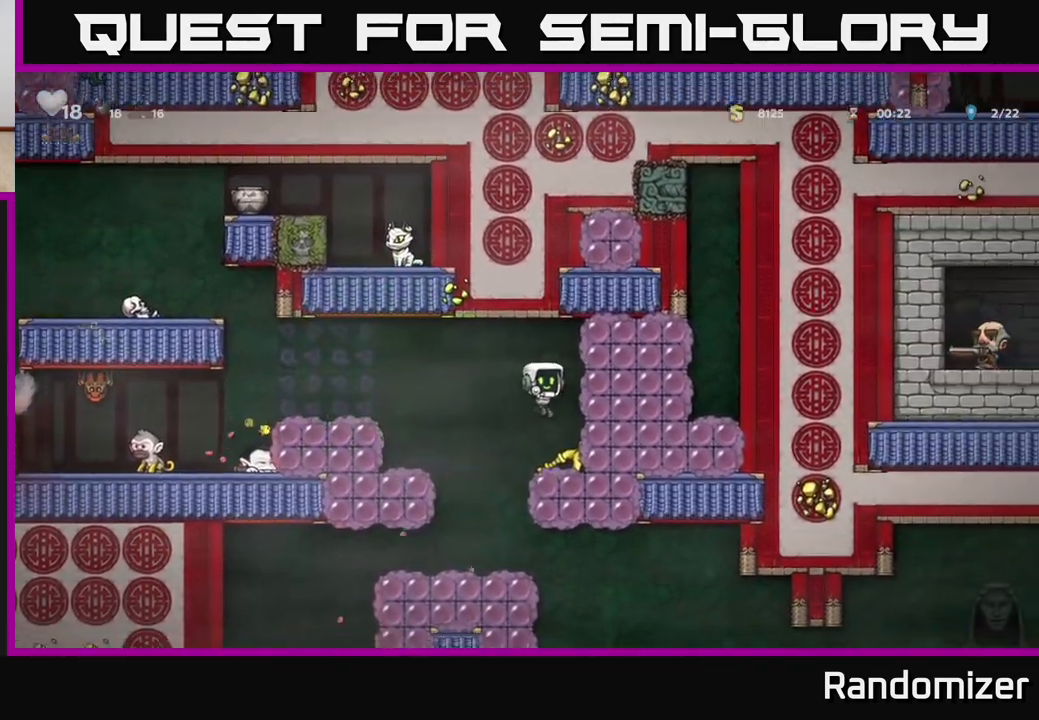
{"buttons": ["DPAD_LEFT"], "left_stick": "center", "right_stick": "center", "events": [[50, "DPAD_DOWN", "down"], [183, "X", "down"], [250, "DPAD_DOWN", "up"], [267, "DPAD_LEFT", "down"], [300, "X", "up"], [317, "A", "down"], [467, "A", "up"]]}
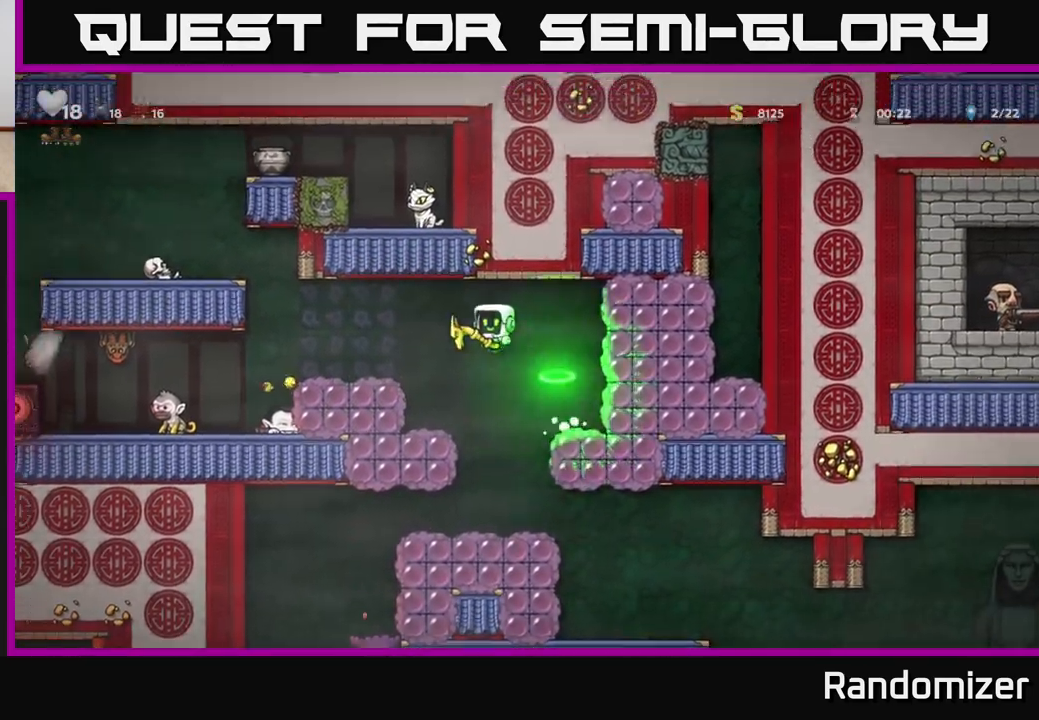
{"buttons": ["A", "DPAD_LEFT"], "left_stick": "center", "right_stick": "center", "events": [[167, "DPAD_LEFT", "up"], [317, "DPAD_LEFT", "down"], [350, "A", "down"]]}
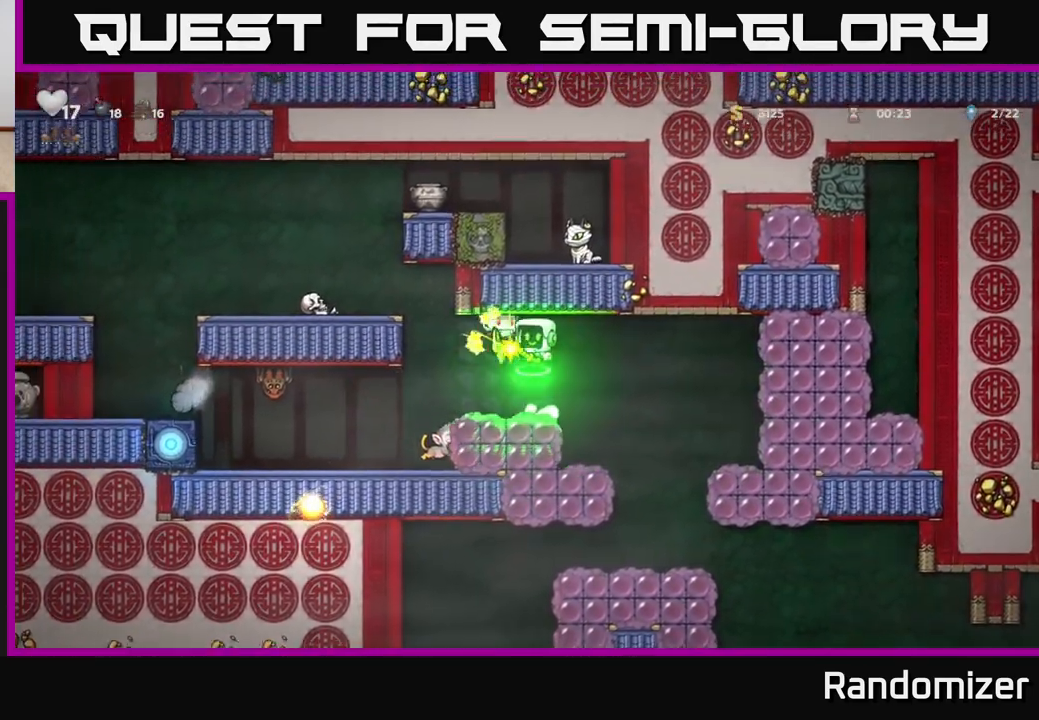
{"buttons": ["DPAD_LEFT"], "left_stick": "center", "right_stick": "center", "events": [[133, "A", "up"], [233, "DPAD_LEFT", "up"], [317, "DPAD_LEFT", "down"]]}
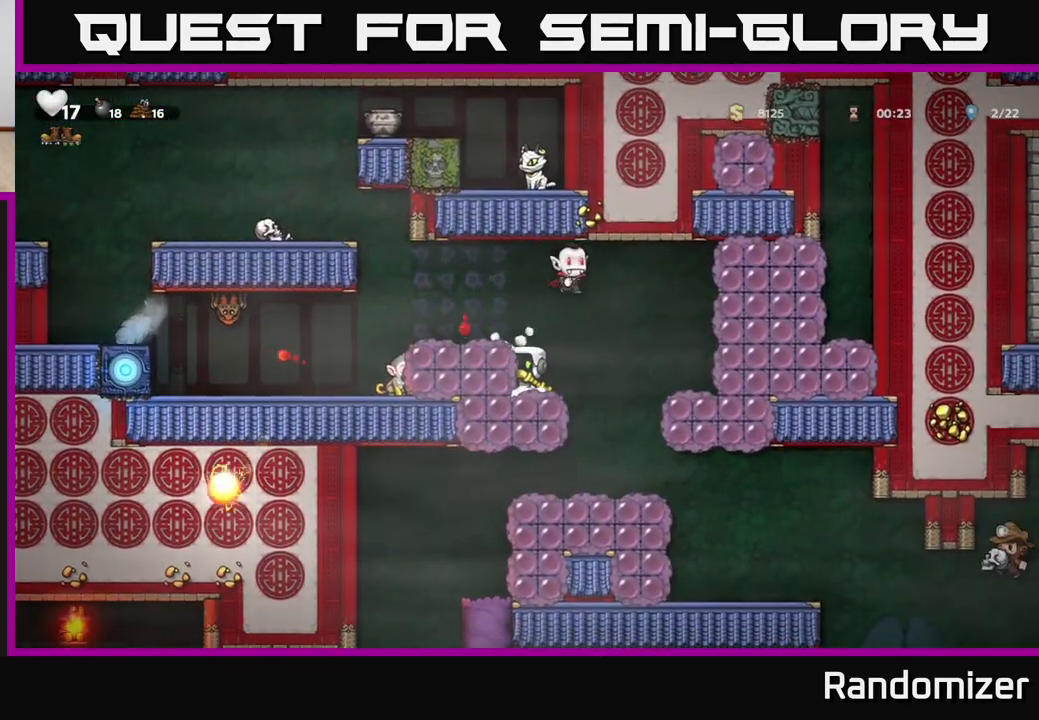
{"buttons": [], "left_stick": "center", "right_stick": "center", "events": [[50, "A", "down"], [233, "A", "up"], [333, "DPAD_LEFT", "up"]]}
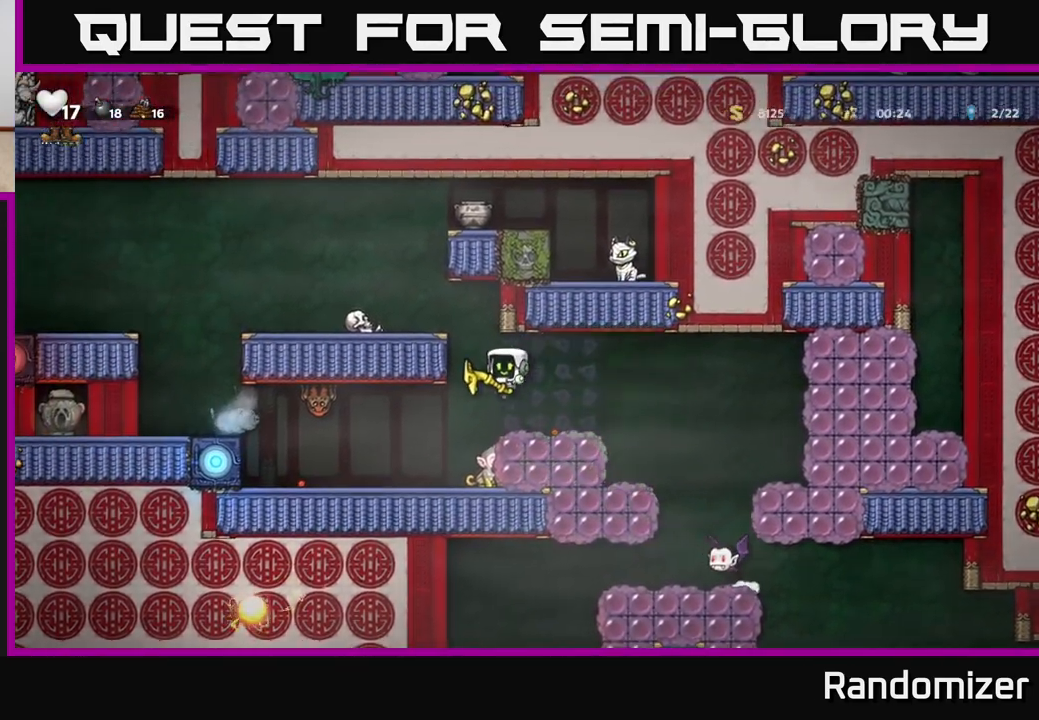
{"buttons": [], "left_stick": "center", "right_stick": "center", "events": [[67, "DPAD_LEFT", "down"], [133, "A", "down"], [183, "DPAD_LEFT", "up"], [333, "DPAD_LEFT", "down"], [433, "A", "up"], [450, "DPAD_LEFT", "up"]]}
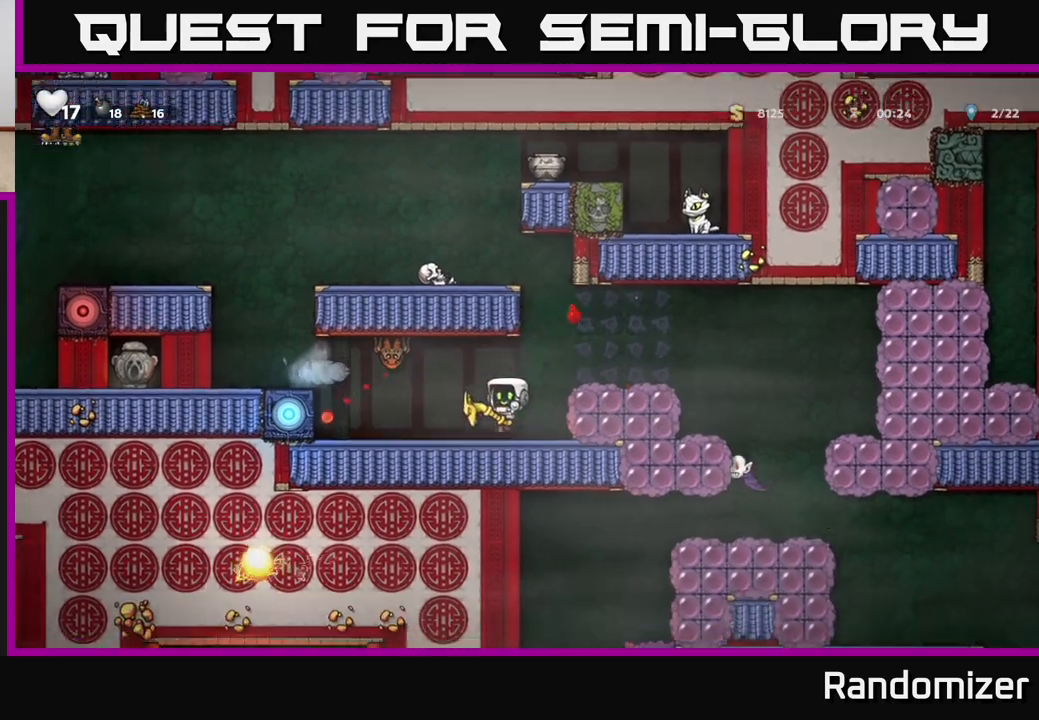
{"buttons": ["A", "X"], "left_stick": "center", "right_stick": "center", "events": [[450, "A", "down"], [500, "X", "down"]]}
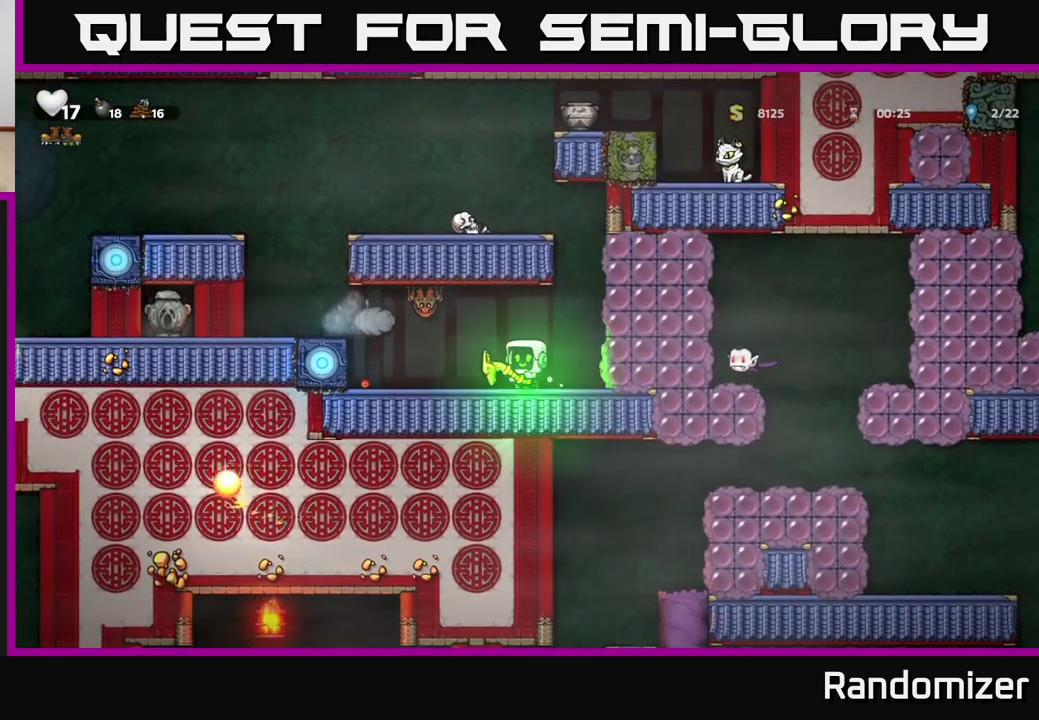
{"buttons": [], "left_stick": "center", "right_stick": "center", "events": [[50, "A", "up"], [83, "X", "up"], [133, "DPAD_LEFT", "down"], [217, "DPAD_LEFT", "up"]]}
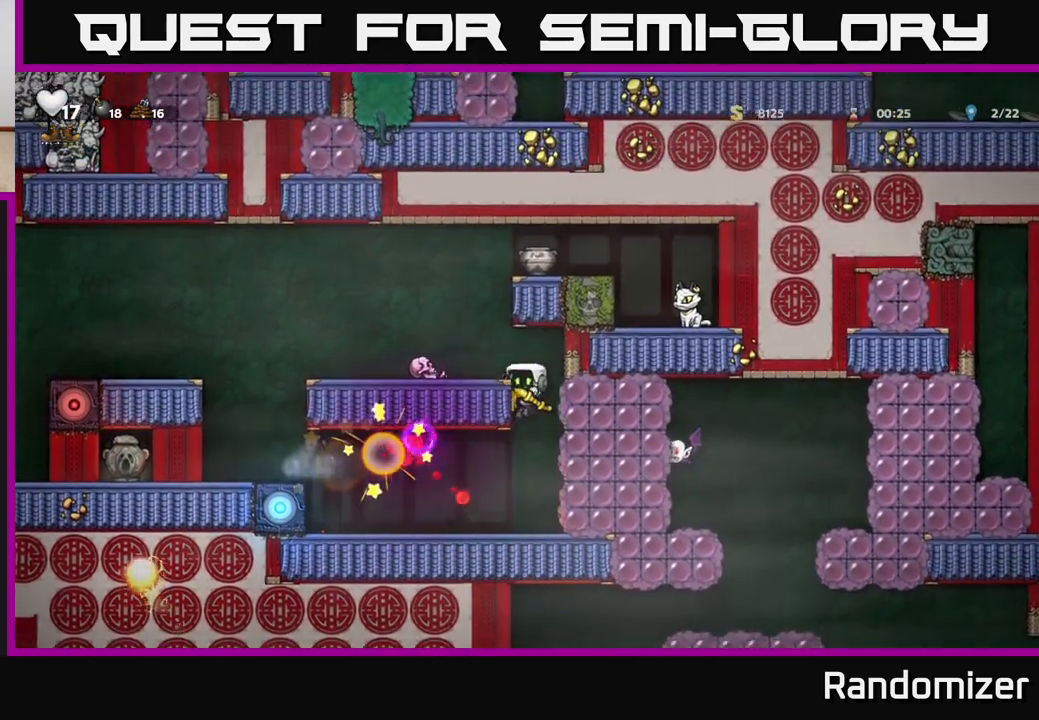
{"buttons": [], "left_stick": "center", "right_stick": "center", "events": [[200, "A", "down"], [383, "A", "up"]]}
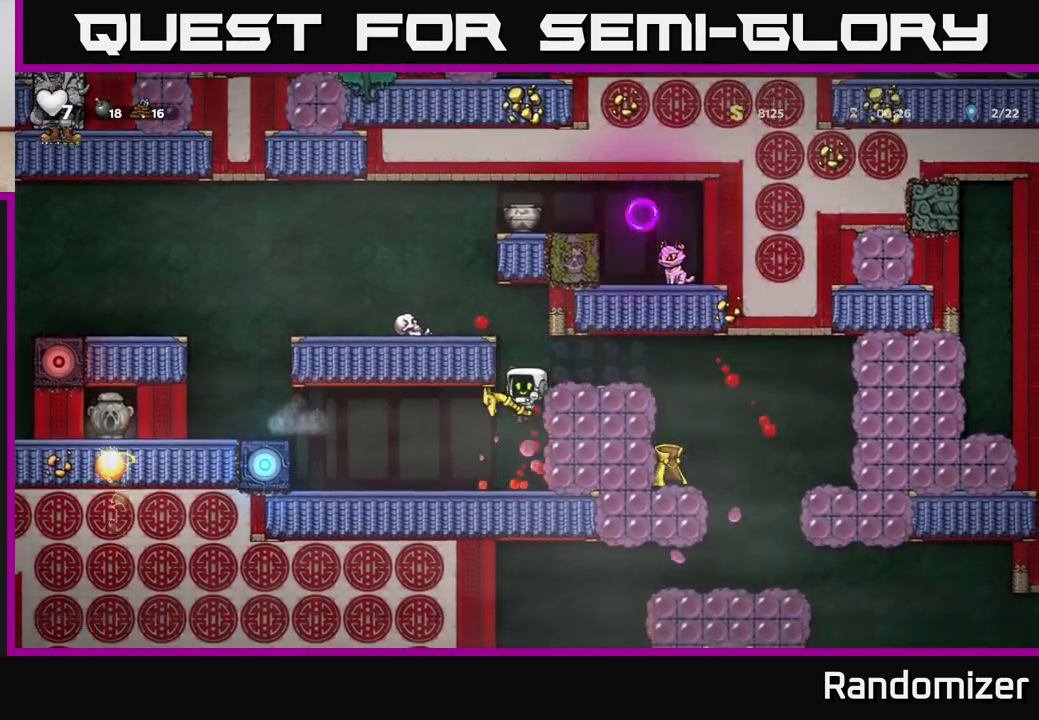
{"buttons": [], "left_stick": "center", "right_stick": "center", "events": [[367, "DPAD_LEFT", "down"], [483, "DPAD_LEFT", "up"]]}
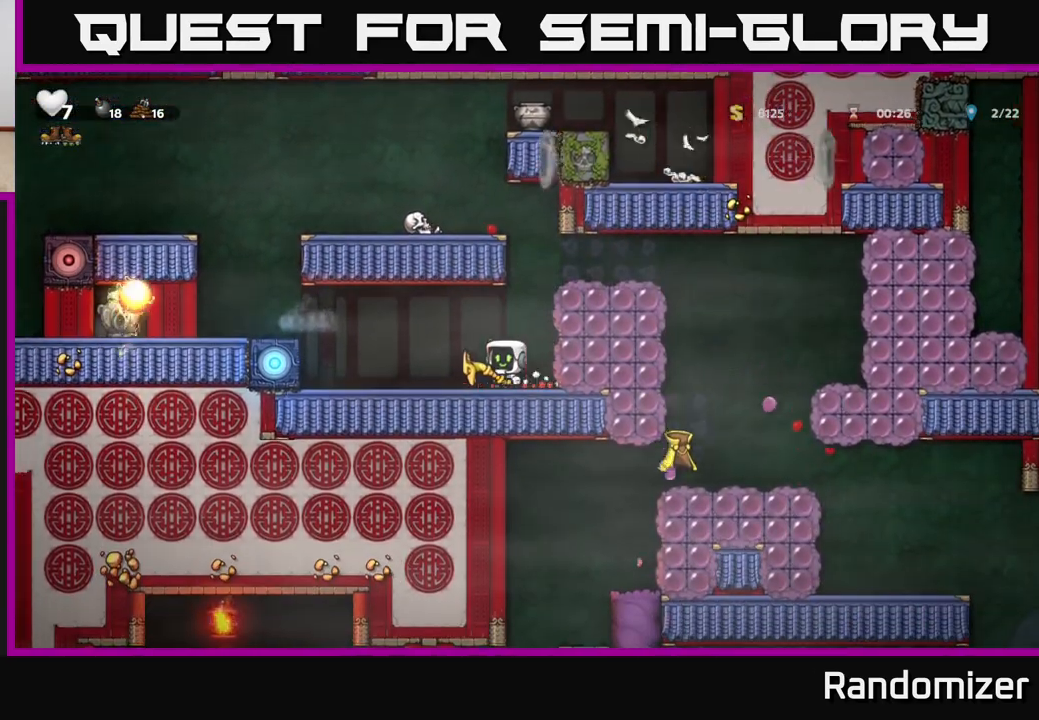
{"buttons": [], "left_stick": "center", "right_stick": "center", "events": [[150, "DPAD_RIGHT", "down"], [217, "DPAD_RIGHT", "up"]]}
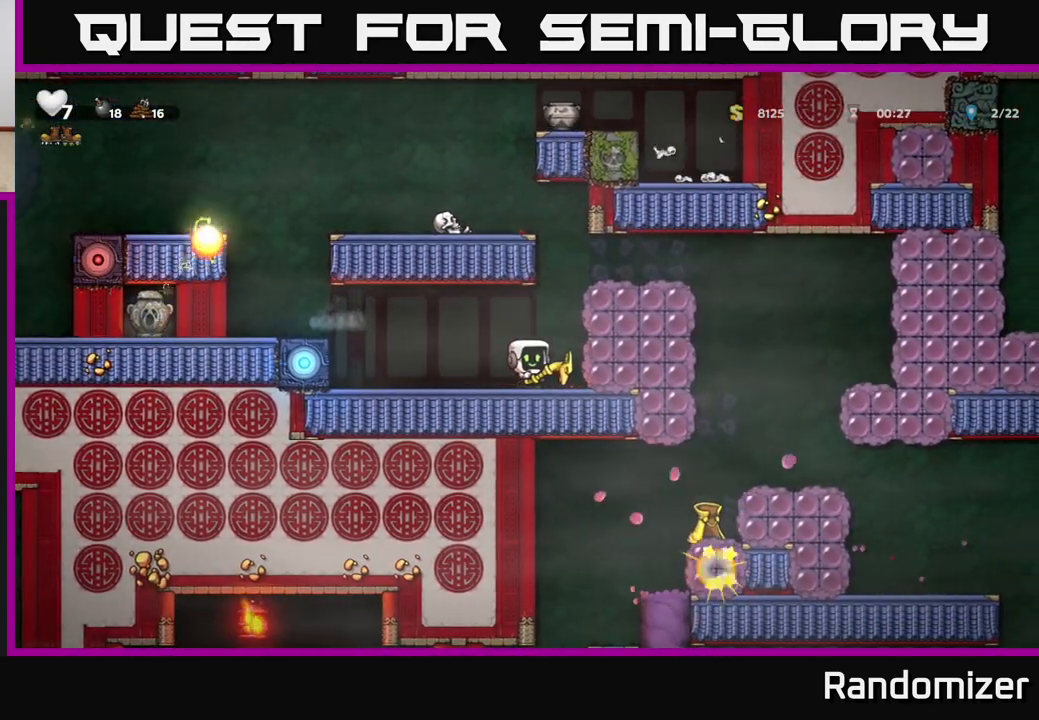
{"buttons": [], "left_stick": "center", "right_stick": "center", "events": []}
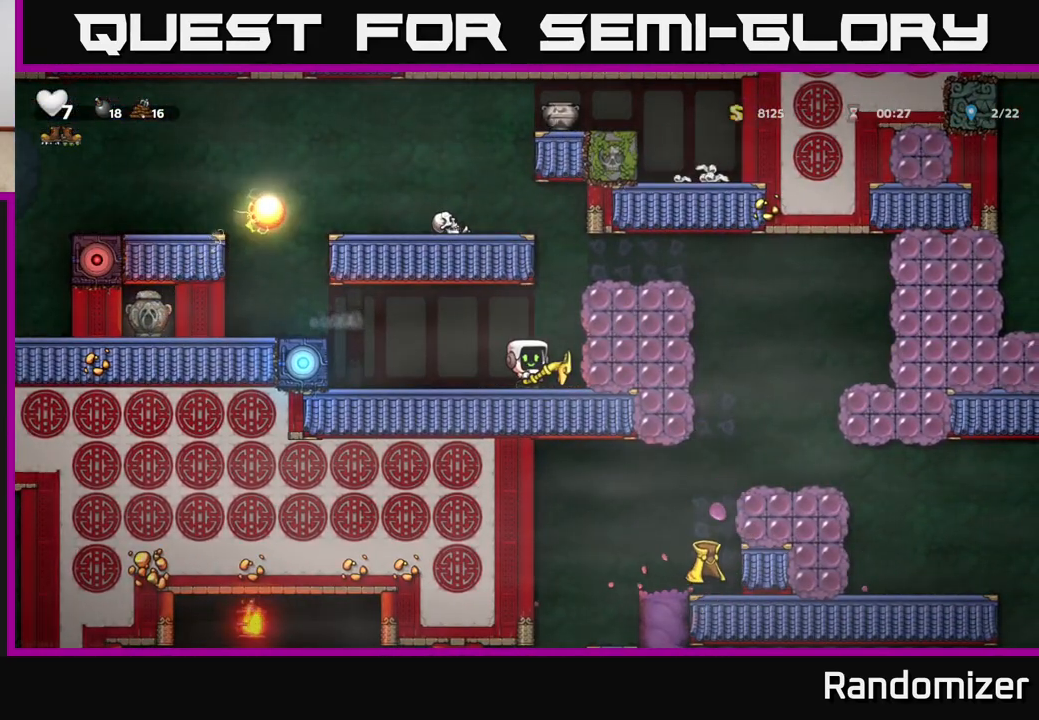
{"buttons": ["A", "DPAD_LEFT"], "left_stick": "center", "right_stick": "center", "events": [[83, "DPAD_RIGHT", "down"], [233, "A", "down"], [233, "DPAD_RIGHT", "up"], [417, "DPAD_LEFT", "down"]]}
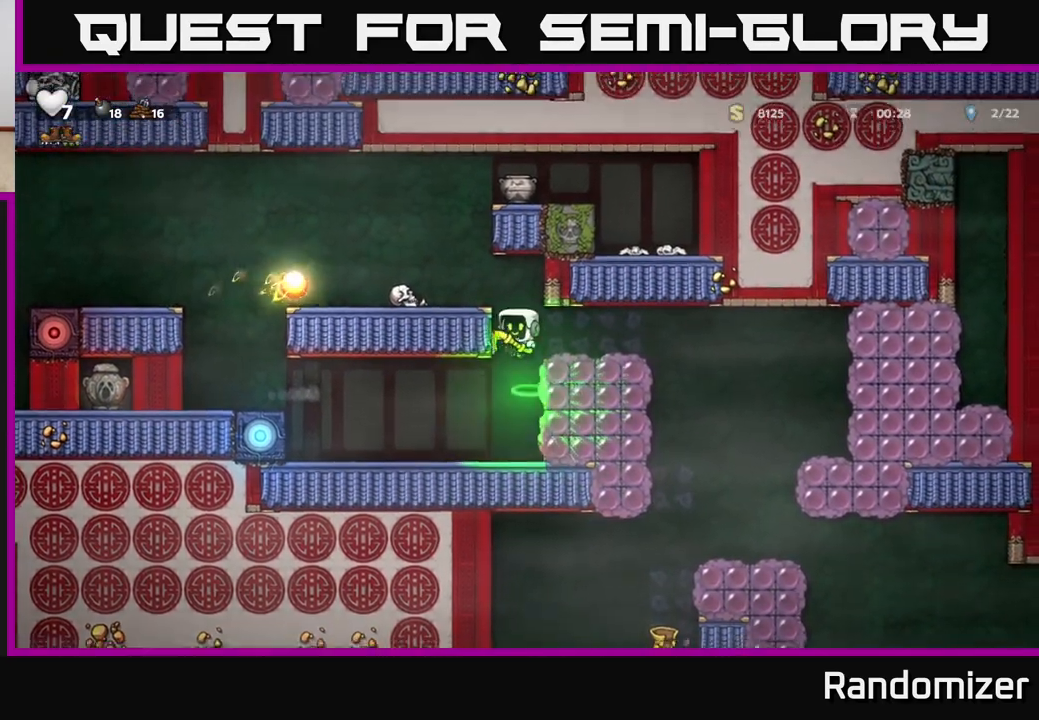
{"buttons": [], "left_stick": "center", "right_stick": "center", "events": [[83, "A", "up"], [200, "A", "down"], [317, "A", "up"], [383, "DPAD_LEFT", "up"]]}
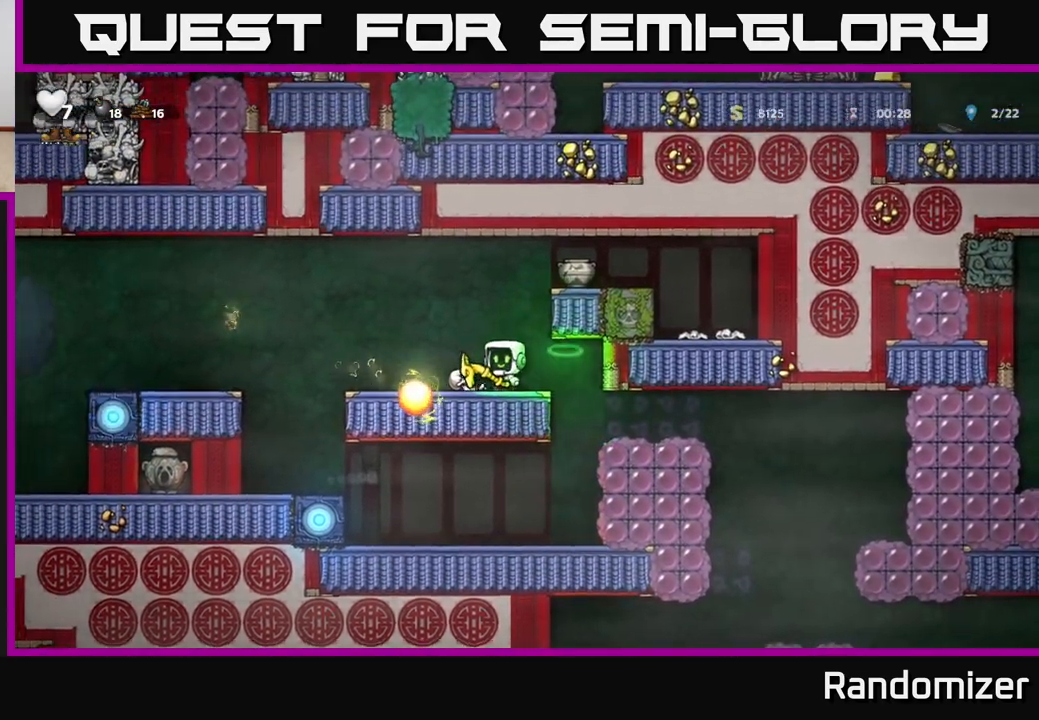
{"buttons": [], "left_stick": "center", "right_stick": "center", "events": [[167, "A", "down"], [250, "DPAD_RIGHT", "down"], [350, "DPAD_RIGHT", "up"], [367, "A", "up"], [383, "X", "down"], [467, "X", "up"]]}
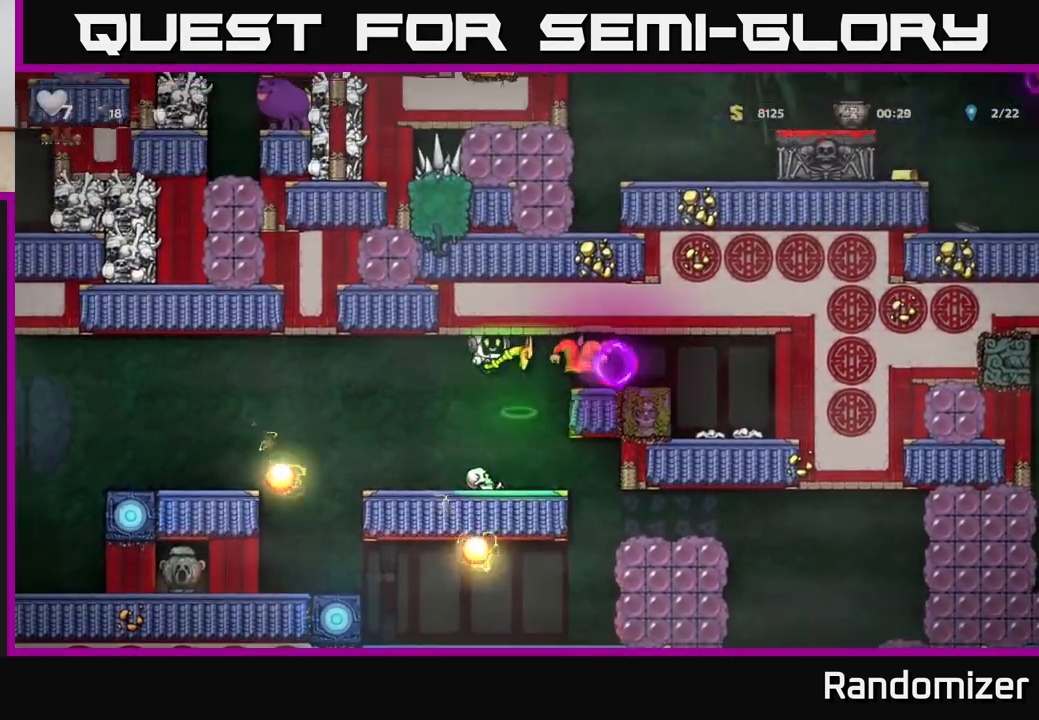
{"buttons": [], "left_stick": "center", "right_stick": "center", "events": [[33, "DPAD_LEFT", "down"], [150, "DPAD_LEFT", "up"], [233, "DPAD_RIGHT", "down"], [383, "DPAD_RIGHT", "up"]]}
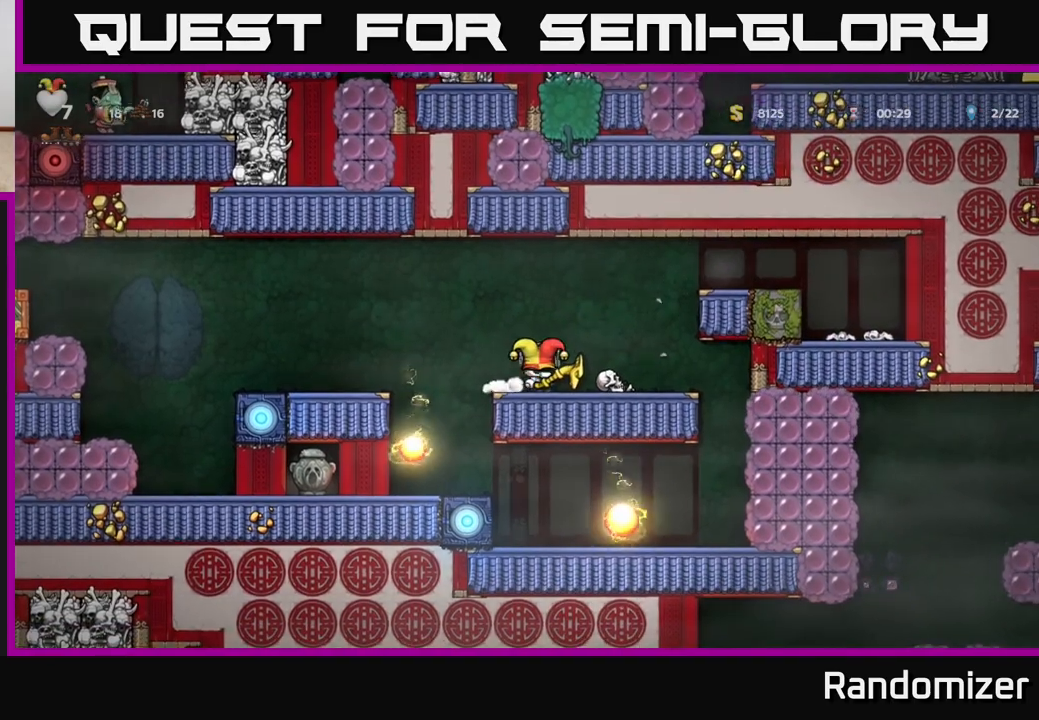
{"buttons": ["DPAD_RIGHT"], "left_stick": "center", "right_stick": "center", "events": [[83, "A", "down"], [200, "DPAD_LEFT", "down"], [317, "A", "up"], [350, "DPAD_LEFT", "up"], [467, "DPAD_RIGHT", "down"]]}
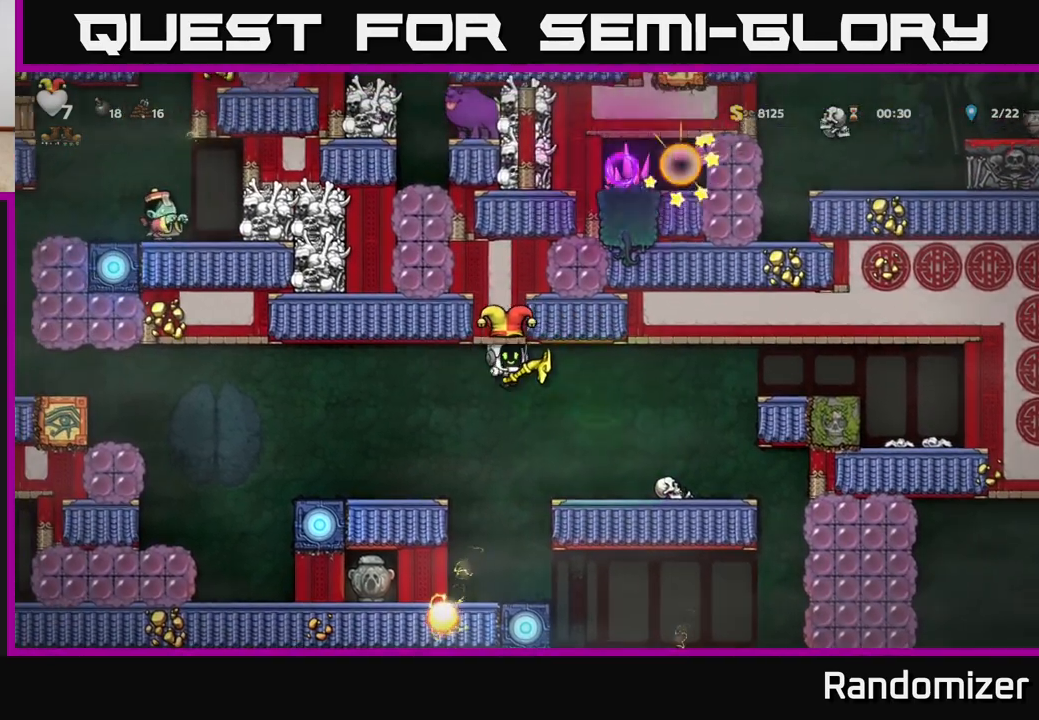
{"buttons": [], "left_stick": "center", "right_stick": "center", "events": [[167, "DPAD_RIGHT", "up"]]}
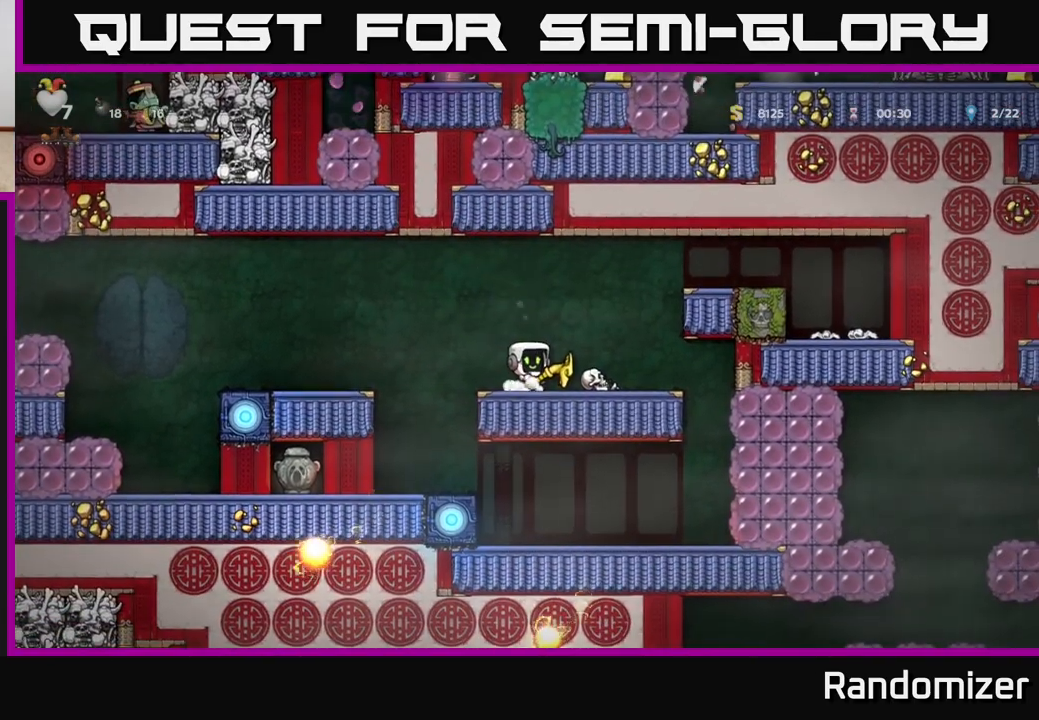
{"buttons": ["DPAD_LEFT"], "left_stick": "center", "right_stick": "center", "events": [[483, "DPAD_LEFT", "down"]]}
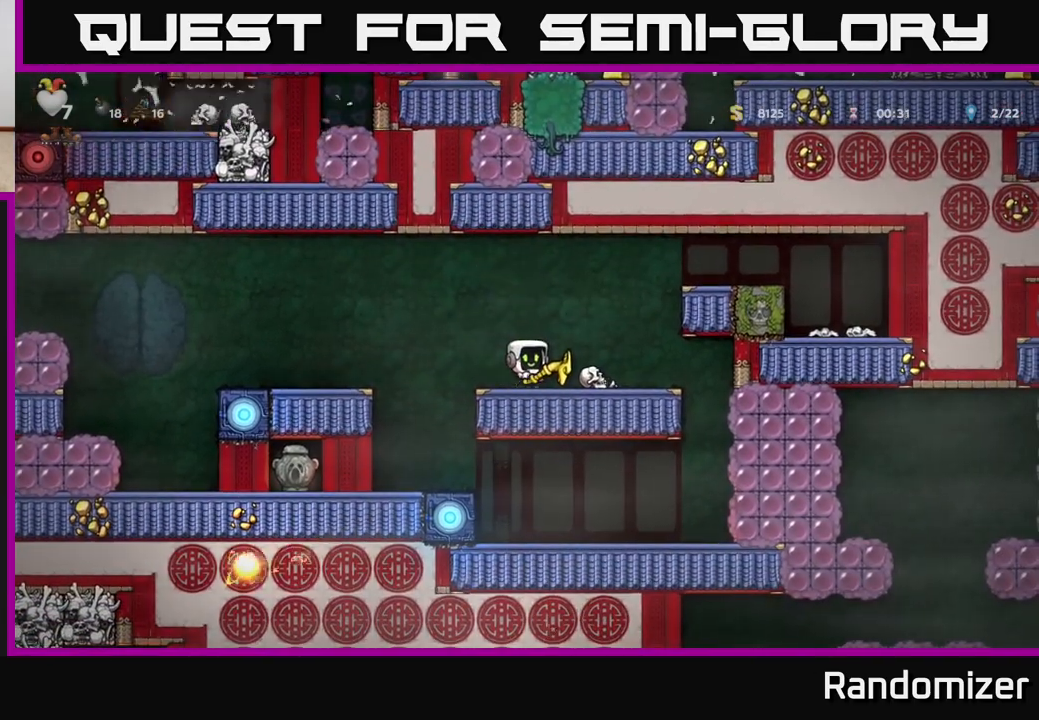
{"buttons": ["DPAD_LEFT"], "left_stick": "center", "right_stick": "center", "events": [[100, "A", "down"], [167, "A", "up"]]}
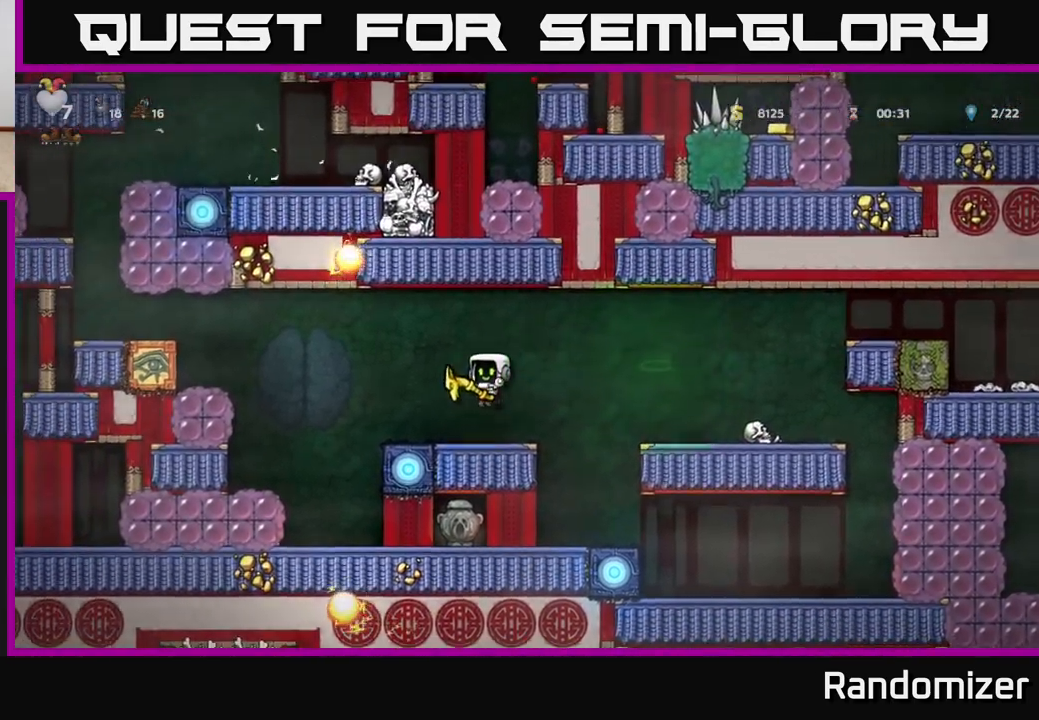
{"buttons": ["A", "DPAD_LEFT"], "left_stick": "center", "right_stick": "center", "events": [[183, "A", "down"]]}
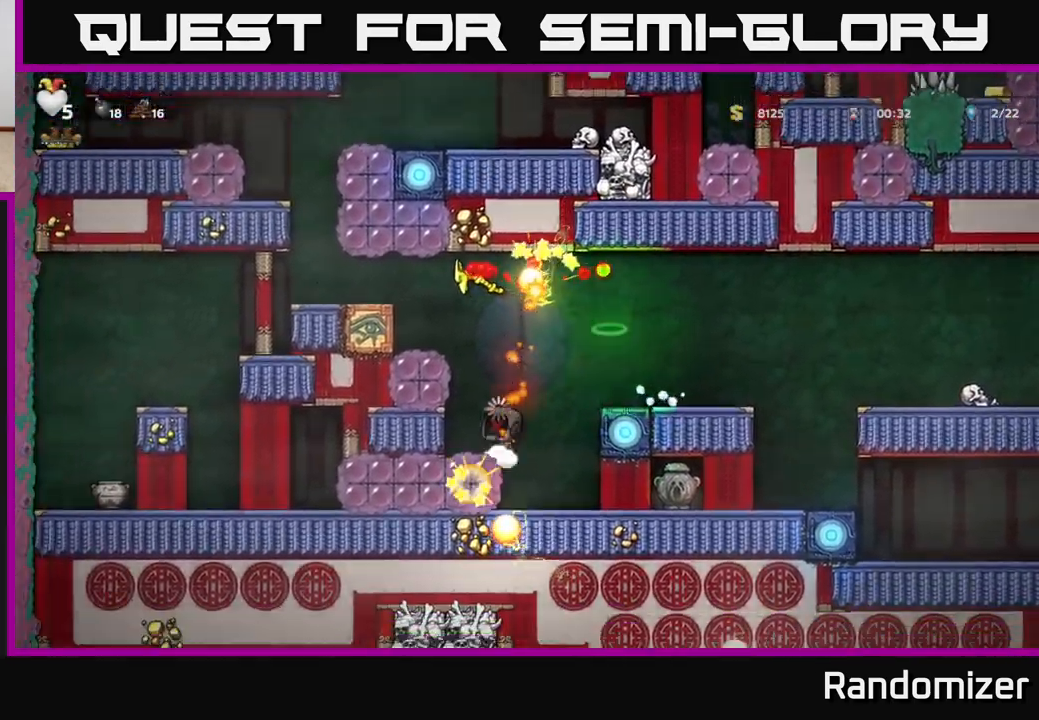
{"buttons": ["DPAD_LEFT"], "left_stick": "center", "right_stick": "center", "events": [[83, "A", "up"], [183, "DPAD_LEFT", "up"], [217, "A", "down"], [383, "DPAD_LEFT", "down"], [450, "A", "up"]]}
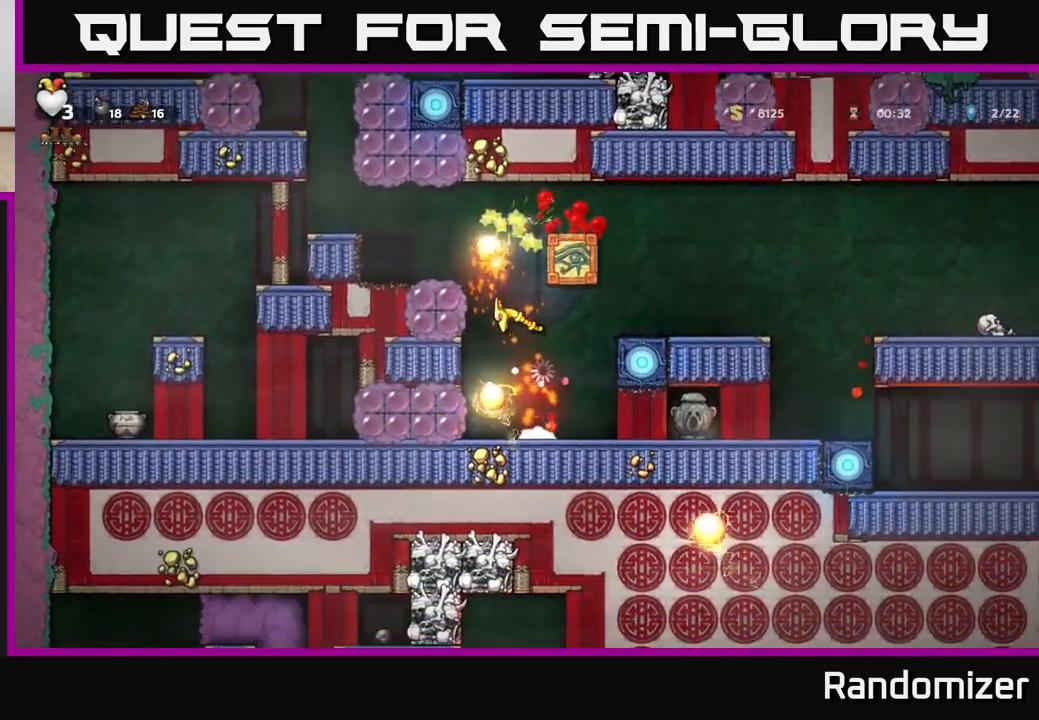
{"buttons": [], "left_stick": "center", "right_stick": "center", "events": [[17, "DPAD_LEFT", "up"]]}
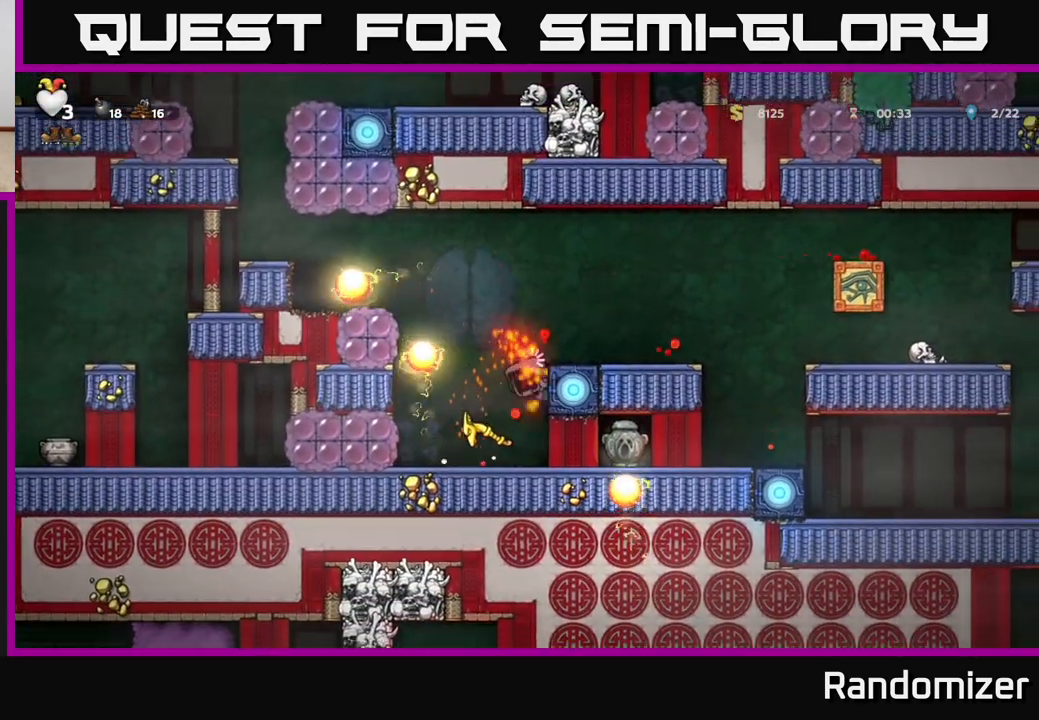
{"buttons": [], "left_stick": "center", "right_stick": "center", "events": [[67, "DPAD_LEFT", "down"], [217, "DPAD_LEFT", "up"]]}
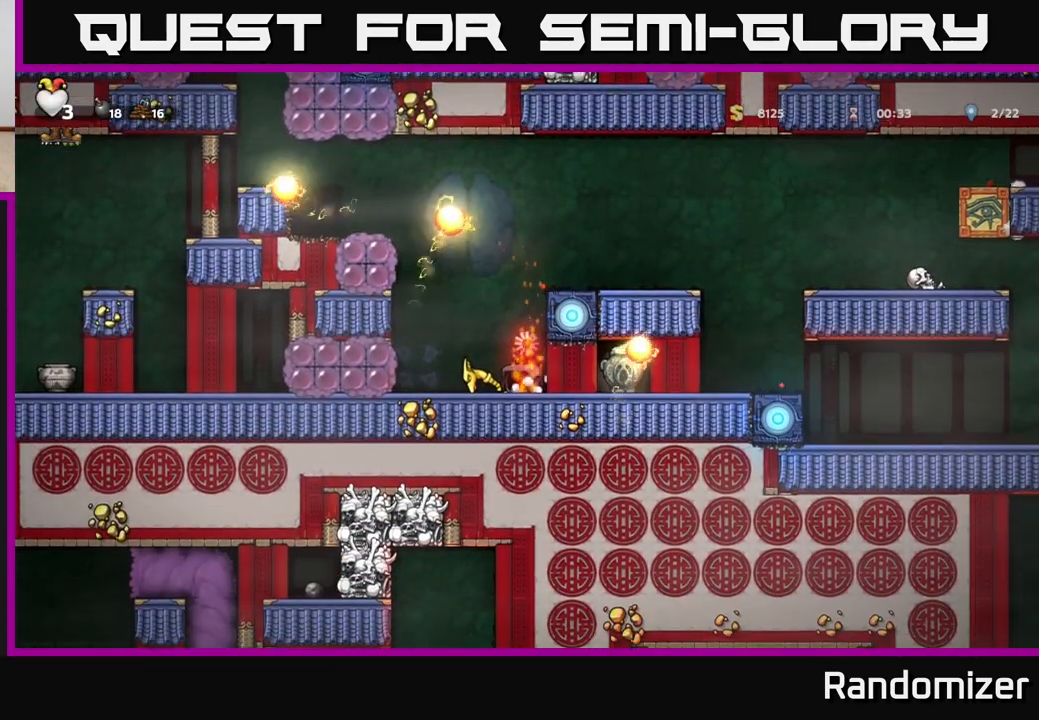
{"buttons": [], "left_stick": "center", "right_stick": "center", "events": [[333, "DPAD_LEFT", "down"], [483, "DPAD_LEFT", "up"]]}
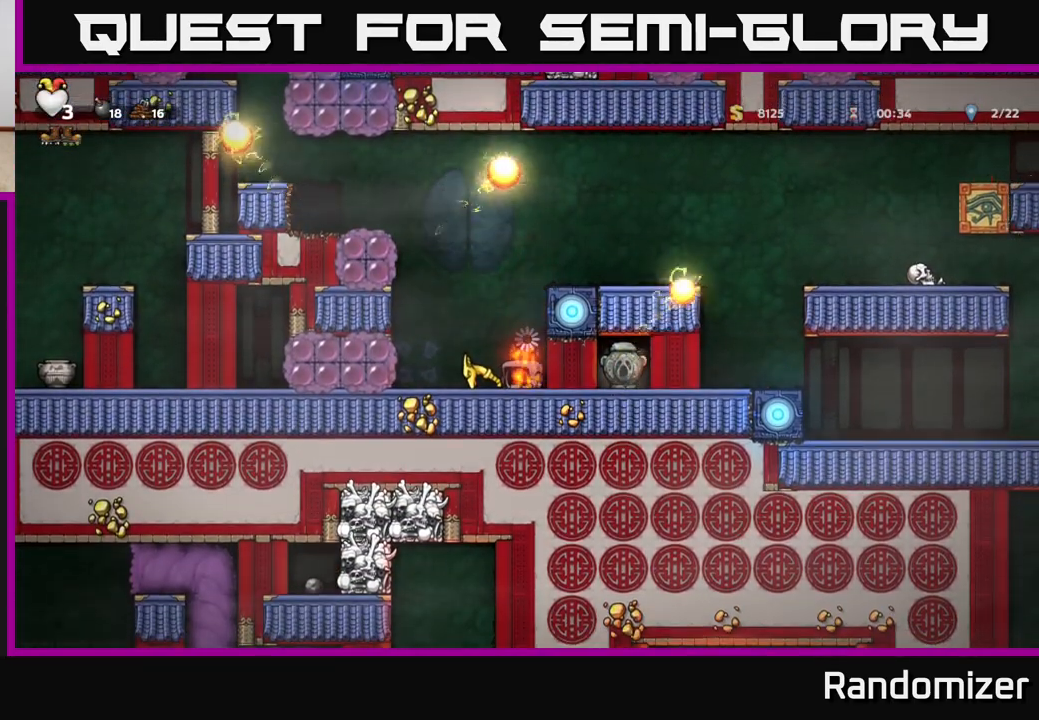
{"buttons": [], "left_stick": "center", "right_stick": "center", "events": []}
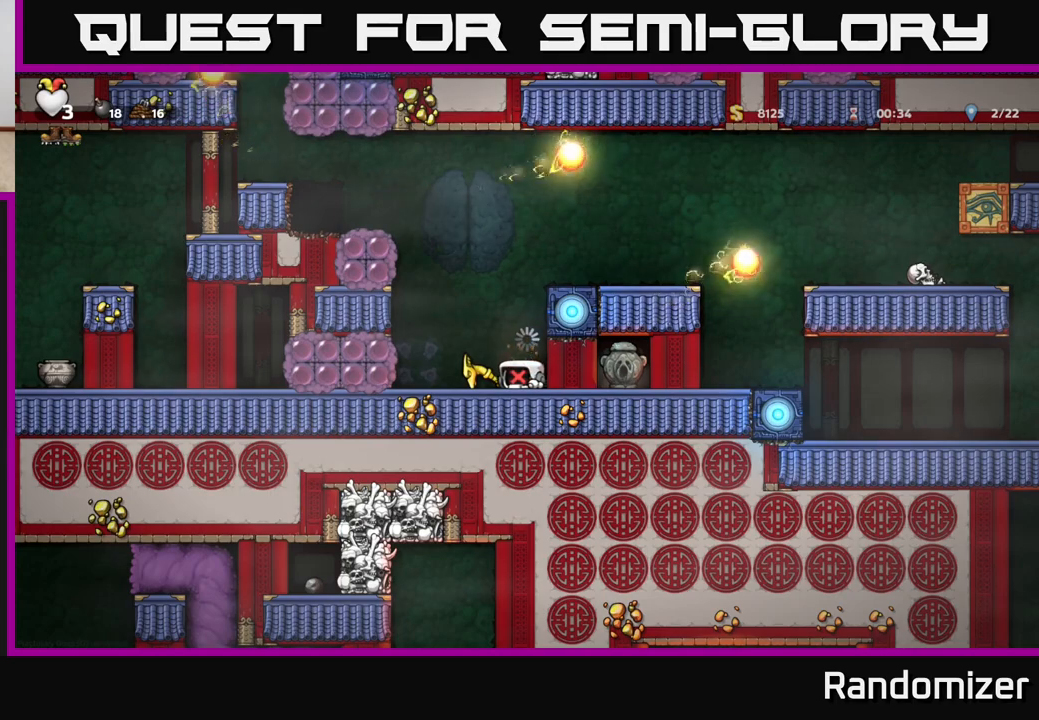
{"buttons": [], "left_stick": "center", "right_stick": "center", "events": []}
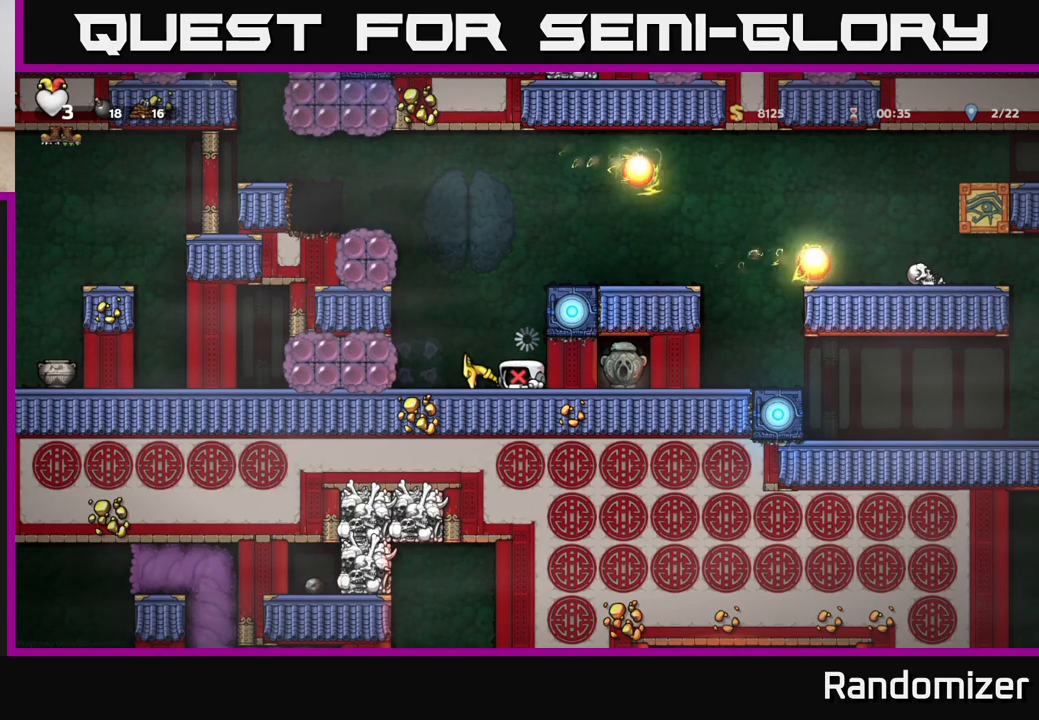
{"buttons": ["DPAD_DOWN"], "left_stick": "center", "right_stick": "center", "events": [[300, "DPAD_LEFT", "down"], [417, "DPAD_LEFT", "up"], [500, "DPAD_DOWN", "down"]]}
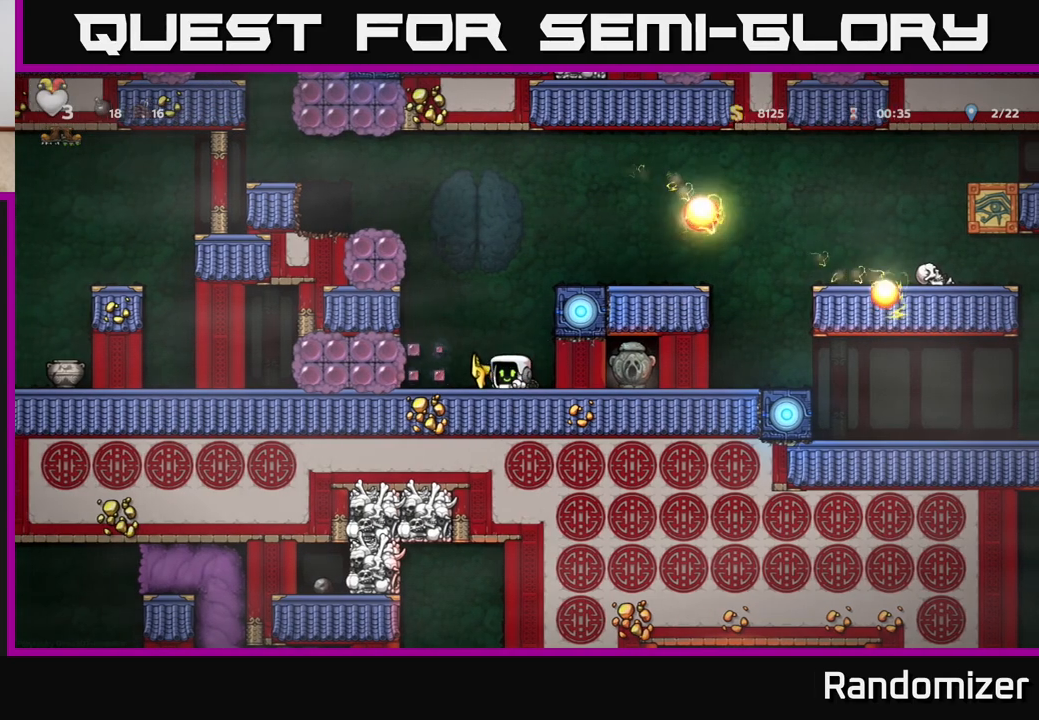
{"buttons": ["A"], "left_stick": "center", "right_stick": "center", "events": [[183, "X", "down"], [300, "X", "up"], [317, "DPAD_DOWN", "up"], [367, "A", "down"]]}